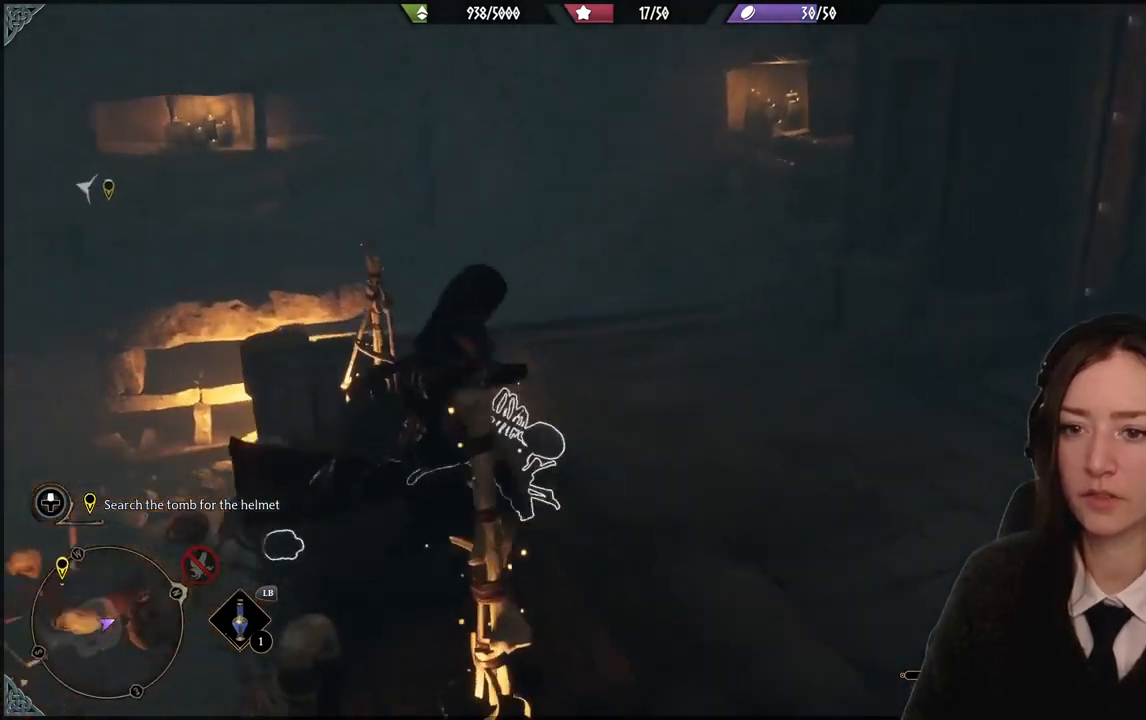
Gameplay with a controller (Xbox layout); each line is a JSON object with the inputs held at the frame after it. "events" lists button and stick changes between this image and that frame as [ms after this image, input, new state], when the widget could be followed in between. Not read: DPAD_DOWN L3 R3.
{"buttons": [], "left_stick": "center", "right_stick": "left", "events": [[133, "left_stick", "right"], [333, "right_stick", "left"], [467, "left_stick", "center"]]}
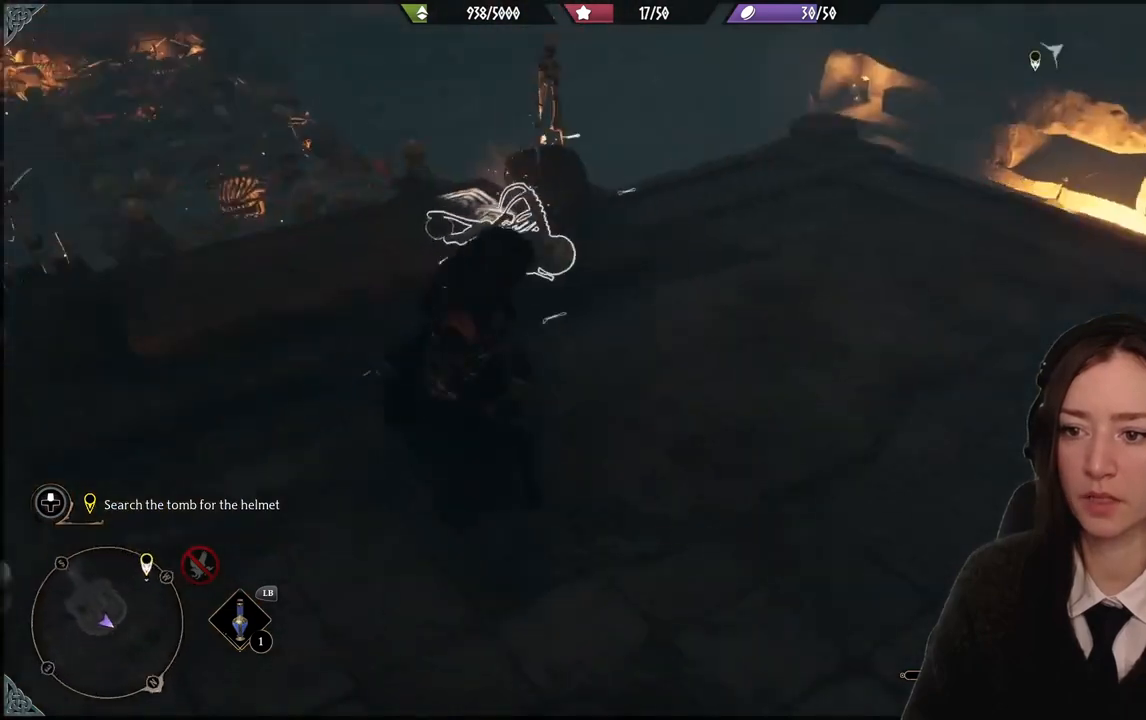
{"buttons": [], "left_stick": "center", "right_stick": "right", "events": [[200, "left_stick", "up"], [200, "right_stick", "center"], [301, "left_stick", "up-right"], [434, "left_stick", "center"], [434, "right_stick", "right"]]}
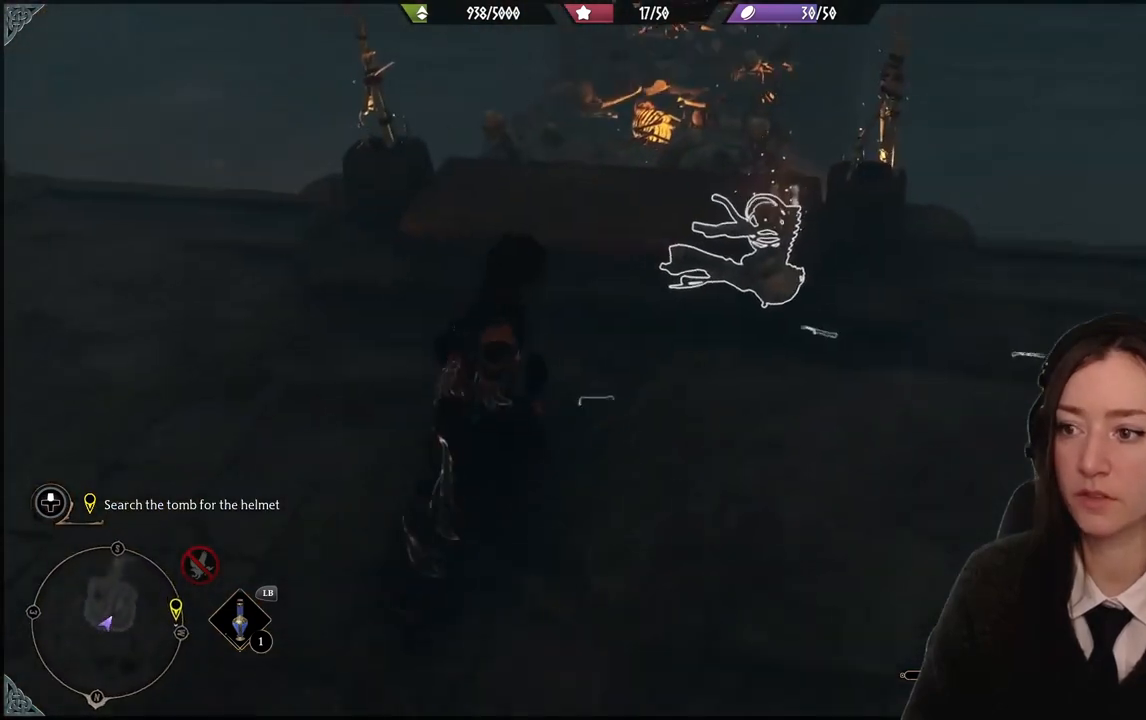
{"buttons": ["R2"], "left_stick": "center", "right_stick": "right", "events": [[67, "right_stick", "center"], [100, "R2", "down"], [300, "left_stick", "right"], [367, "right_stick", "right"], [400, "left_stick", "center"]]}
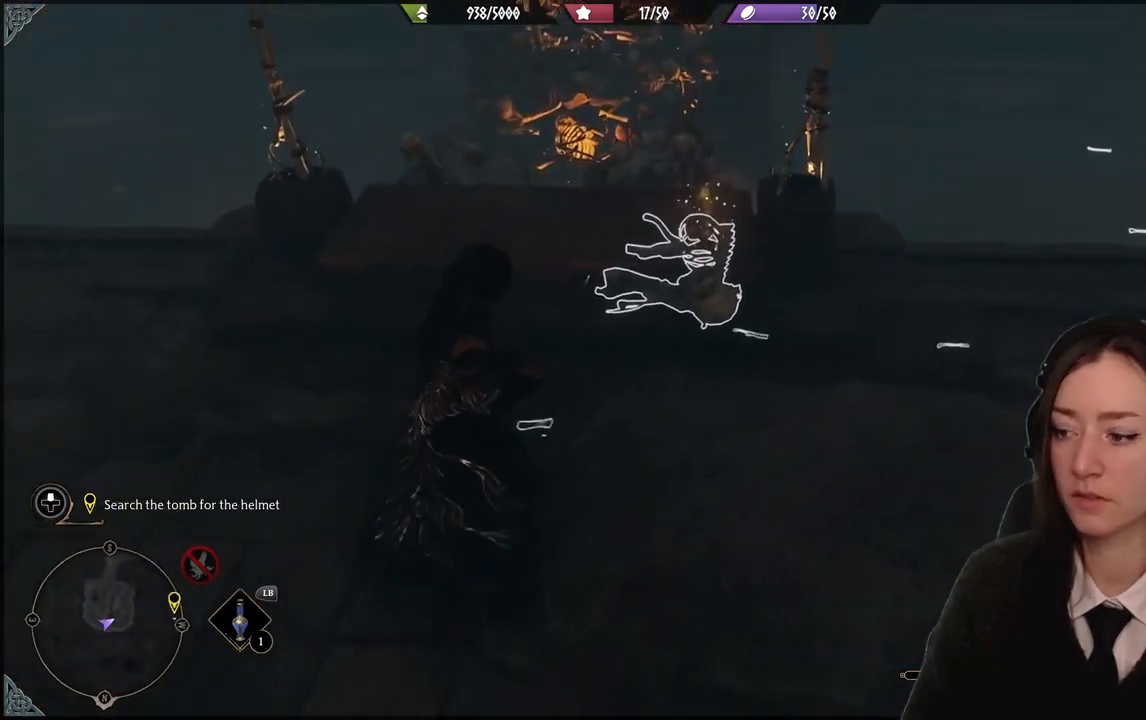
{"buttons": ["R2"], "left_stick": "center", "right_stick": "center", "events": [[34, "right_stick", "center"], [401, "X", "down"], [434, "X", "up"]]}